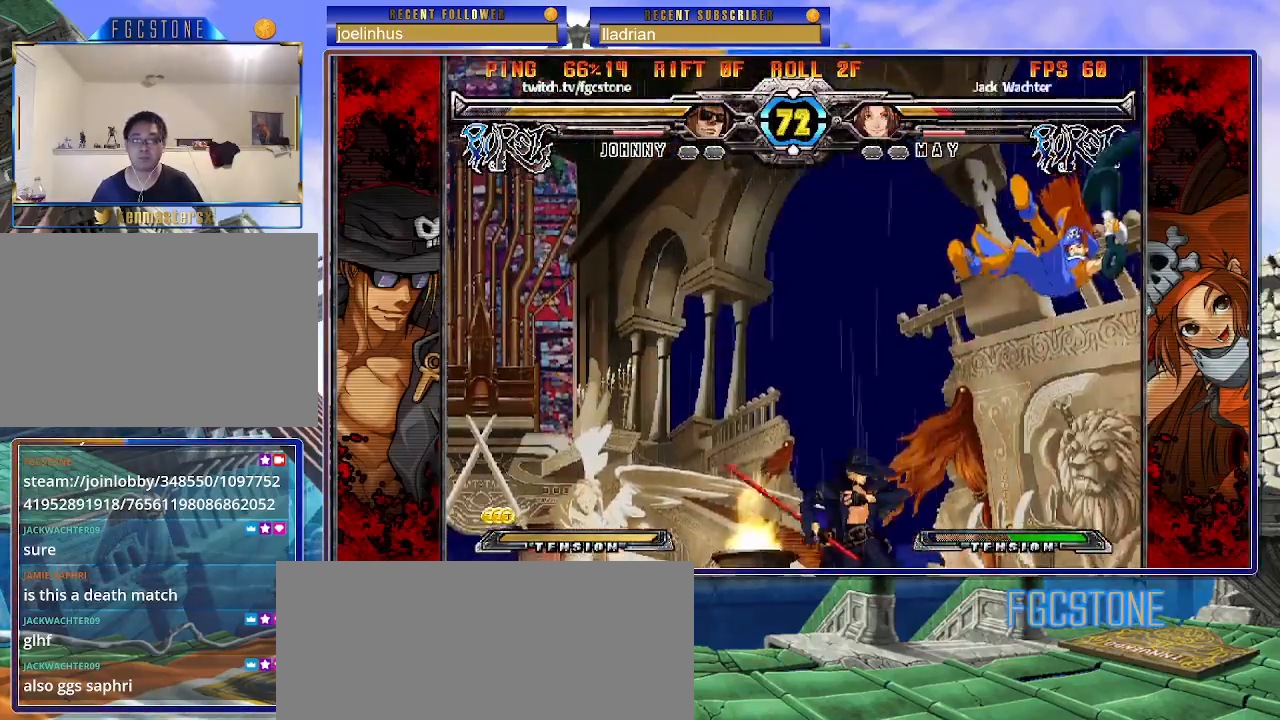
Gameplay with a controller (arcade stick); each line is a JSON object with the inputs held at the frame after it. "events" lists button and stick changes between this image and that frame as [ms after this image, input, new state], when the widget could be followed in between. Not read: L3 R3.
{"buttons": [], "left_stick": "left", "events": [[17, "left_stick", "center"], [133, "left_stick", "up"], [300, "left_stick", "left"], [367, "D", "down"], [500, "D", "up"]]}
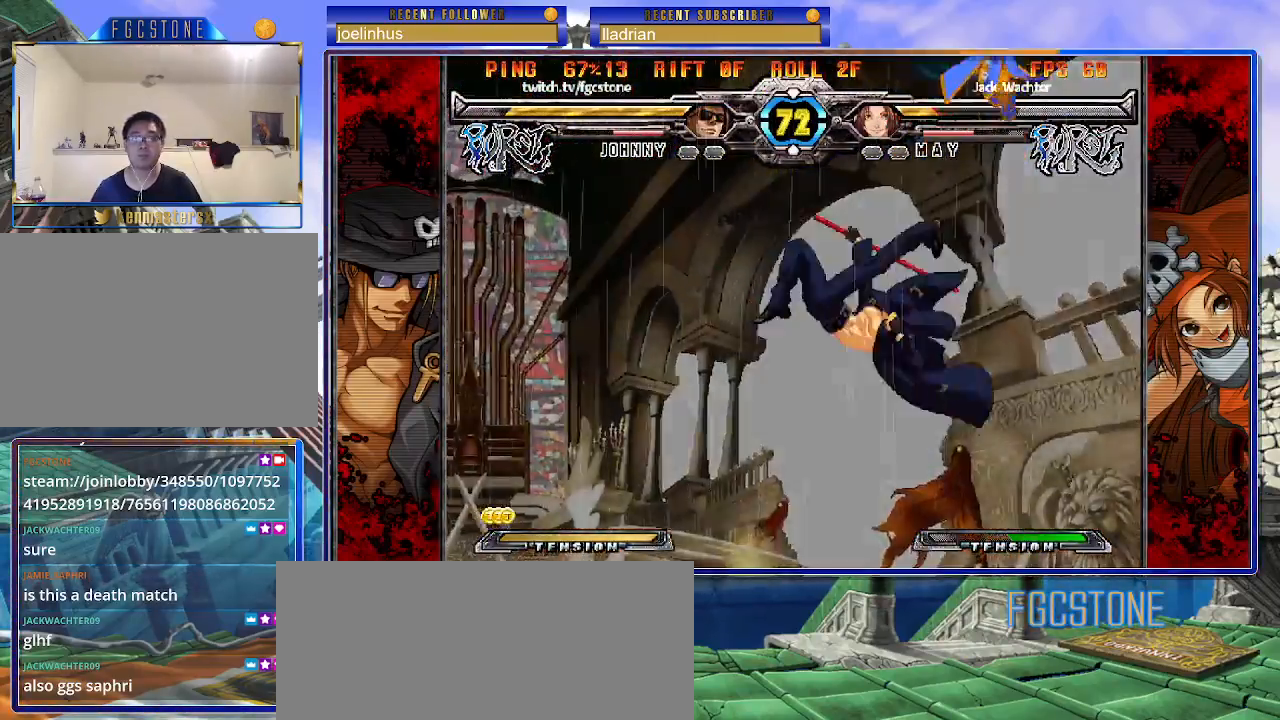
{"buttons": [], "left_stick": "left", "events": []}
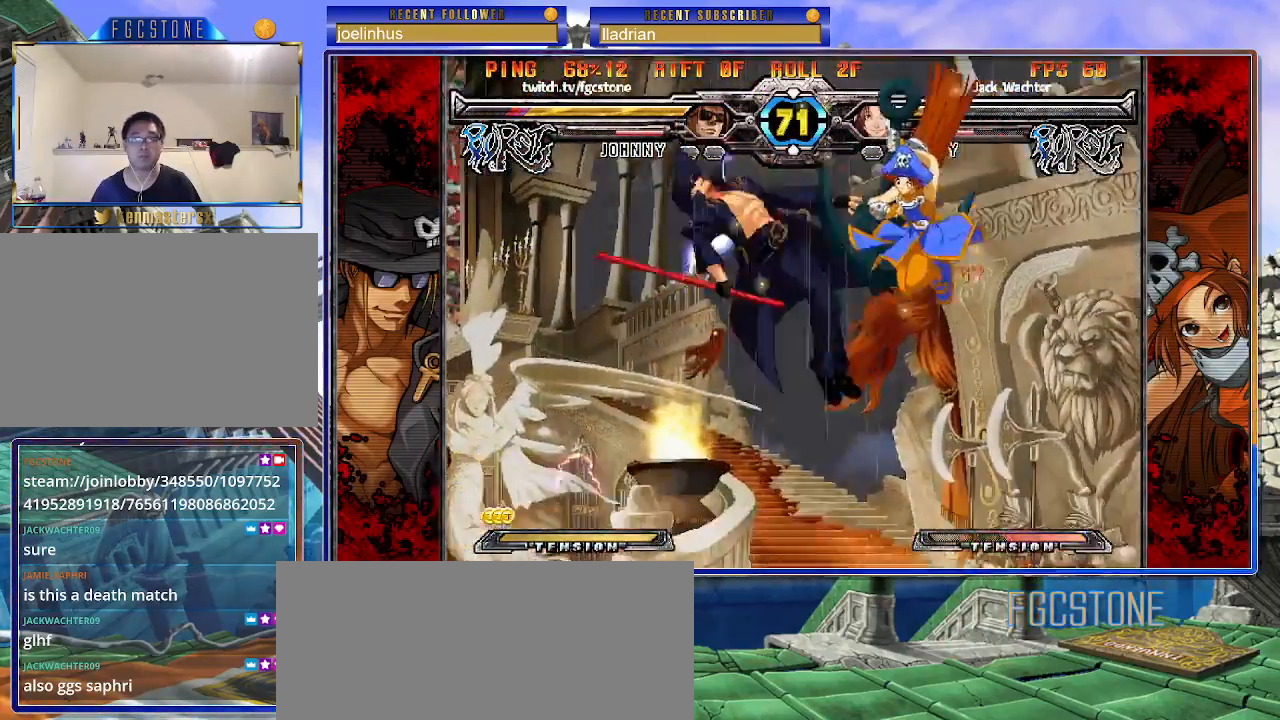
{"buttons": [], "left_stick": "center", "events": [[117, "left_stick", "center"], [383, "K", "down"], [417, "K", "up"]]}
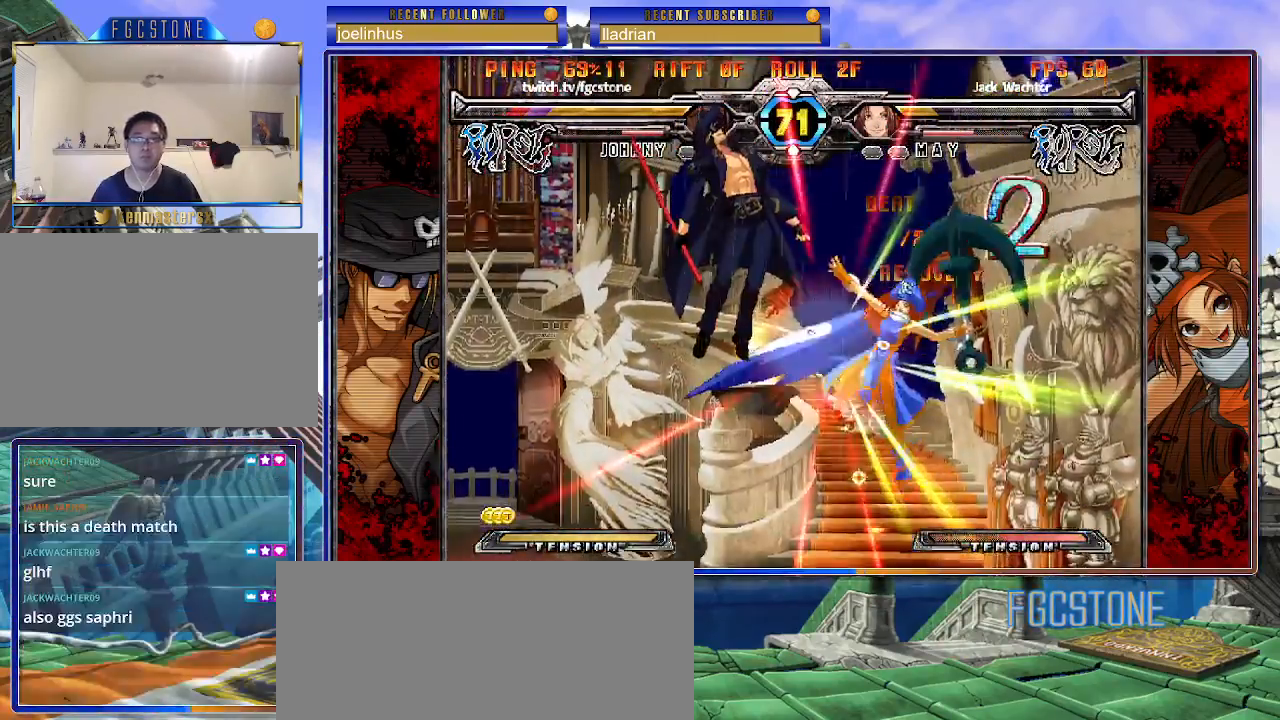
{"buttons": [], "left_stick": "center", "events": [[83, "left_stick", "left"], [250, "left_stick", "center"]]}
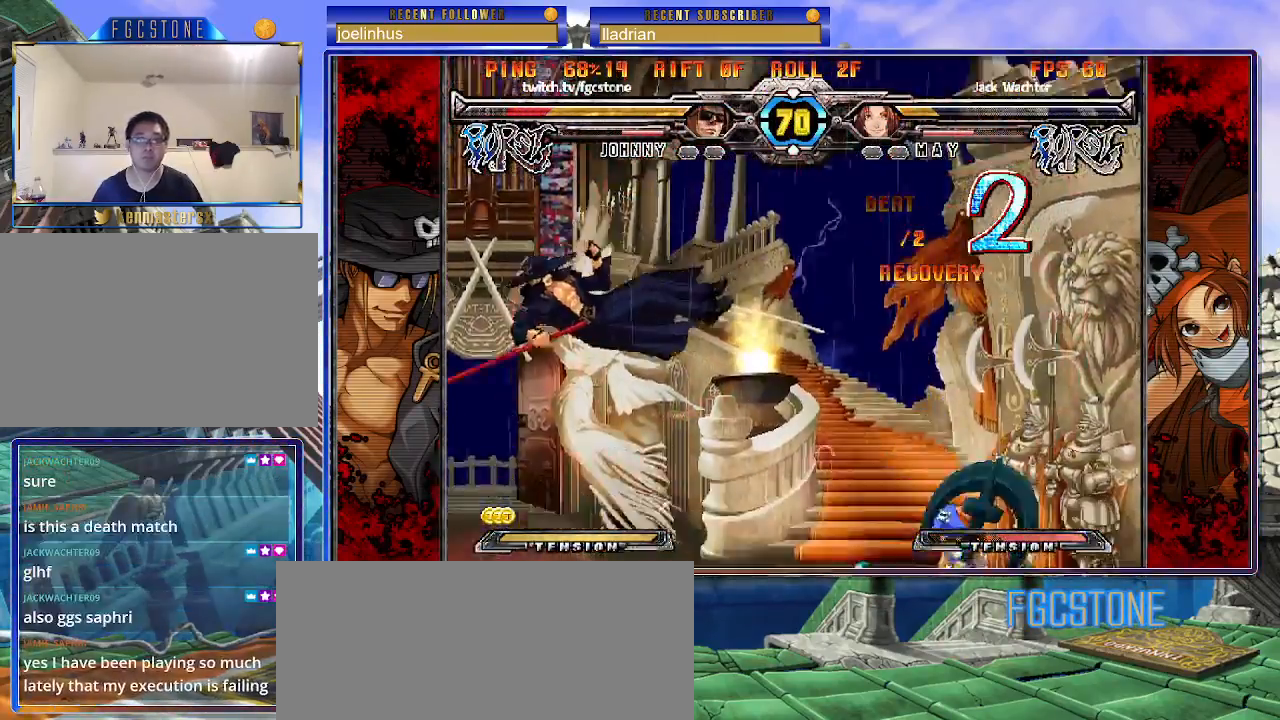
{"buttons": ["K", "S"], "left_stick": "left", "events": [[33, "K", "down"], [67, "left_stick", "left"], [100, "S", "down"], [117, "K", "up"], [200, "K", "down"], [200, "S", "up"], [250, "S", "down"], [283, "K", "up"], [333, "K", "down"], [350, "S", "up"], [417, "S", "down"], [433, "K", "up"], [483, "K", "down"]]}
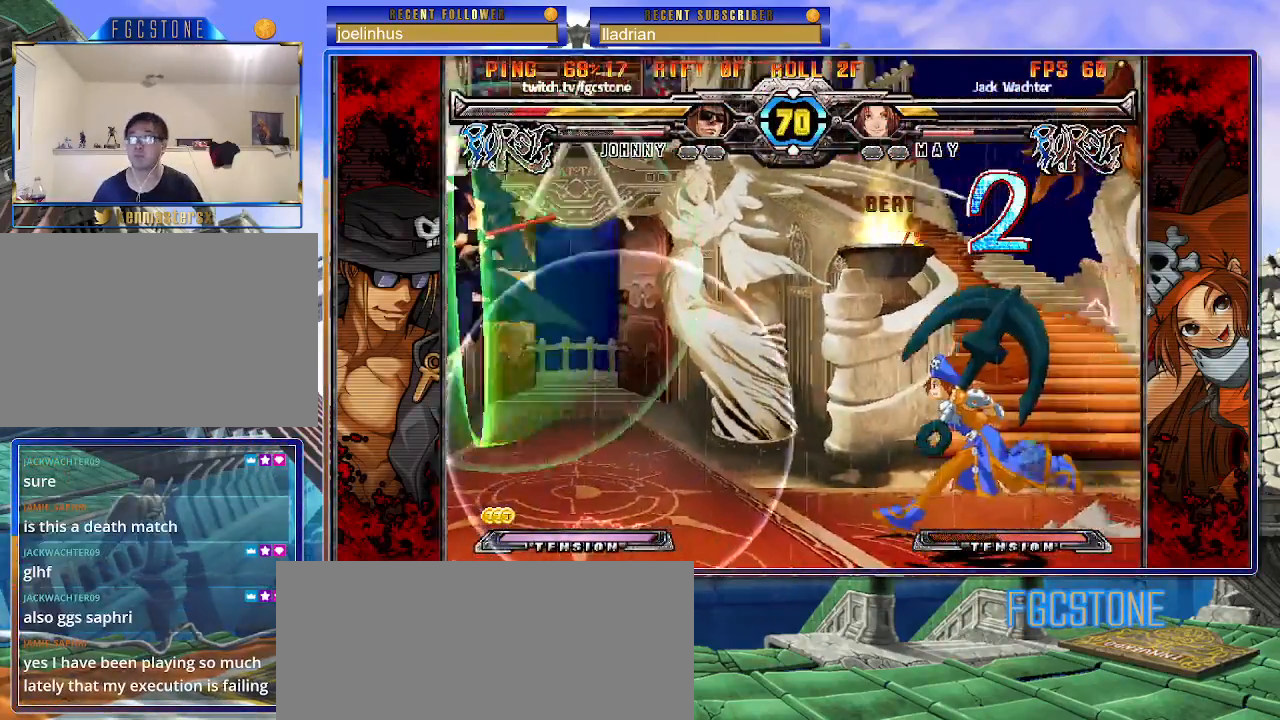
{"buttons": [], "left_stick": "up-left", "events": [[17, "S", "up"], [67, "K", "up"], [183, "left_stick", "center"], [250, "left_stick", "up-left"]]}
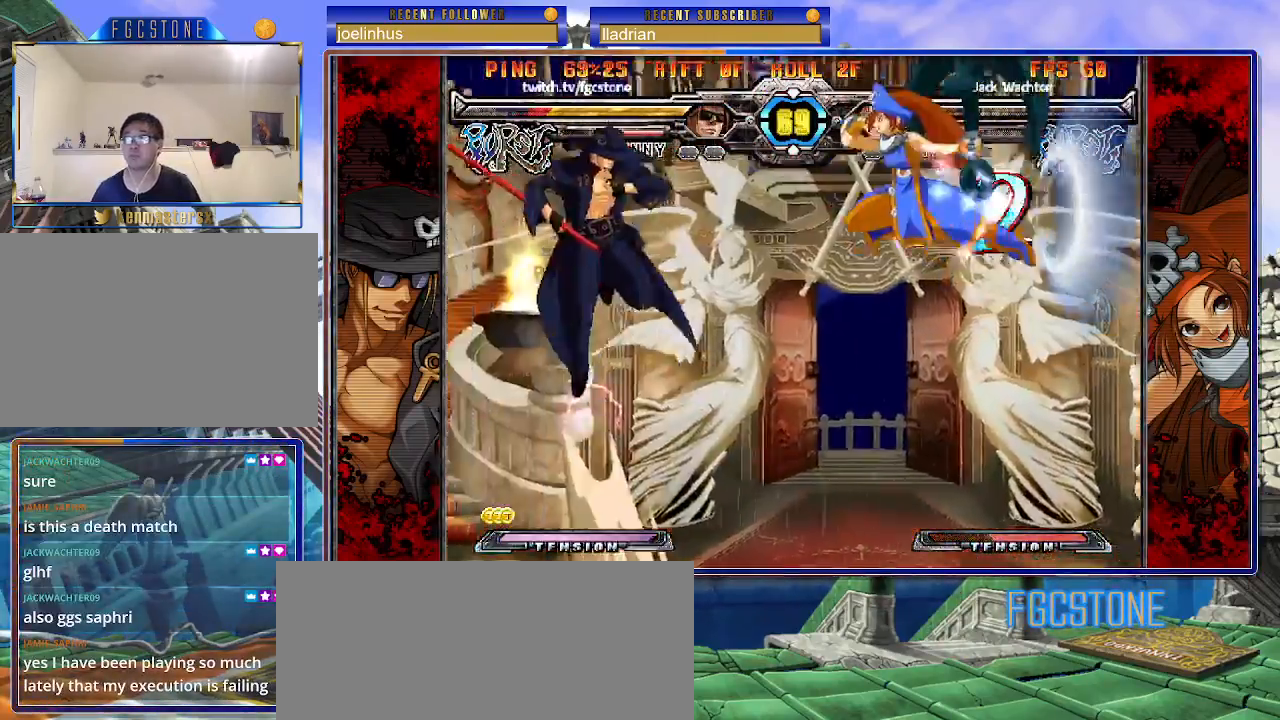
{"buttons": [], "left_stick": "down-right", "events": [[133, "left_stick", "up-right"], [283, "left_stick", "left"], [500, "left_stick", "down-right"]]}
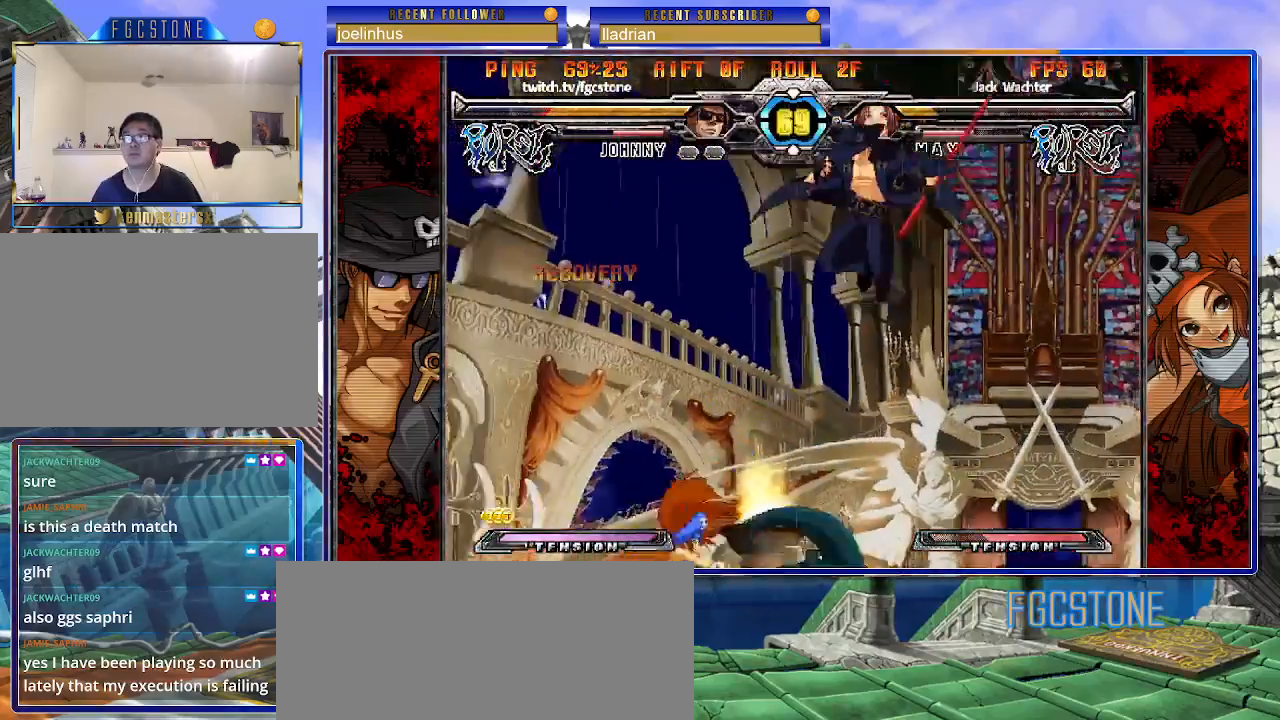
{"buttons": [], "left_stick": "right", "events": [[67, "left_stick", "down-left"], [133, "S", "down"], [167, "left_stick", "center"], [200, "S", "up"], [217, "left_stick", "right"], [383, "HS", "down"], [383, "K", "down"], [383, "S", "down"], [417, "K", "up"], [417, "S", "up"], [450, "HS", "up"]]}
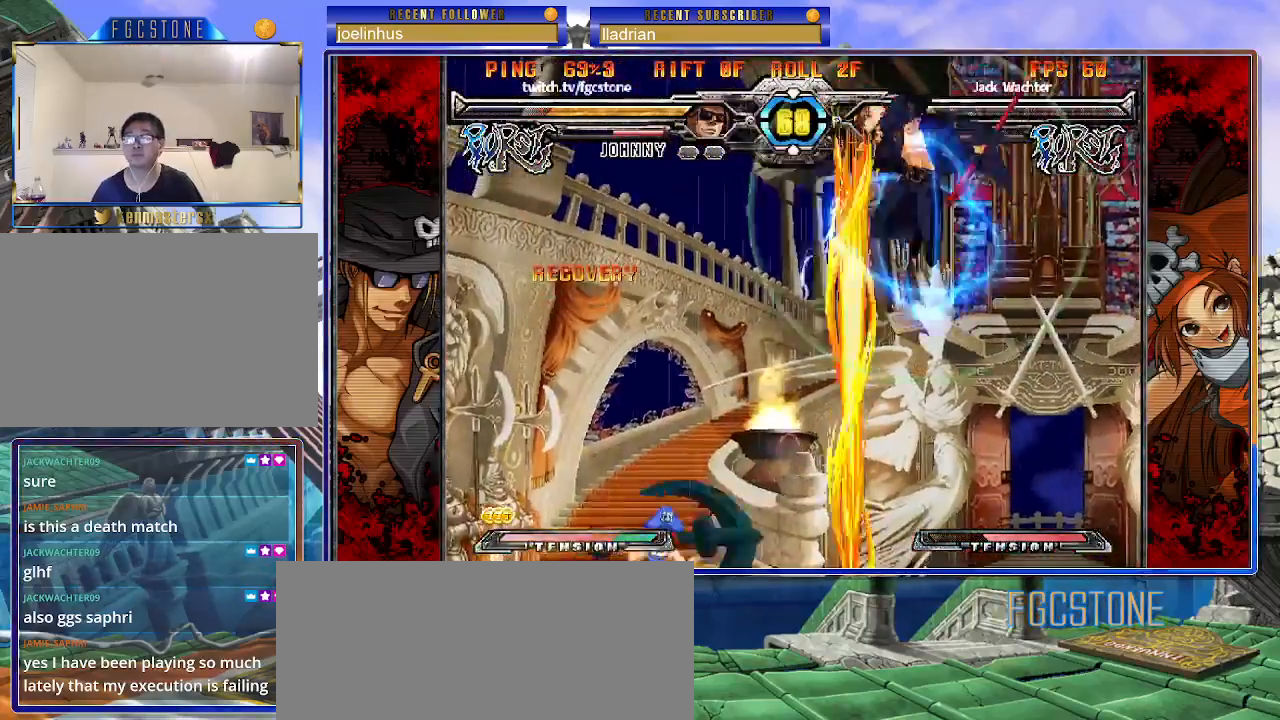
{"buttons": ["HS"], "left_stick": "center", "events": [[283, "left_stick", "down"], [383, "left_stick", "left"], [417, "HS", "down"], [450, "left_stick", "center"]]}
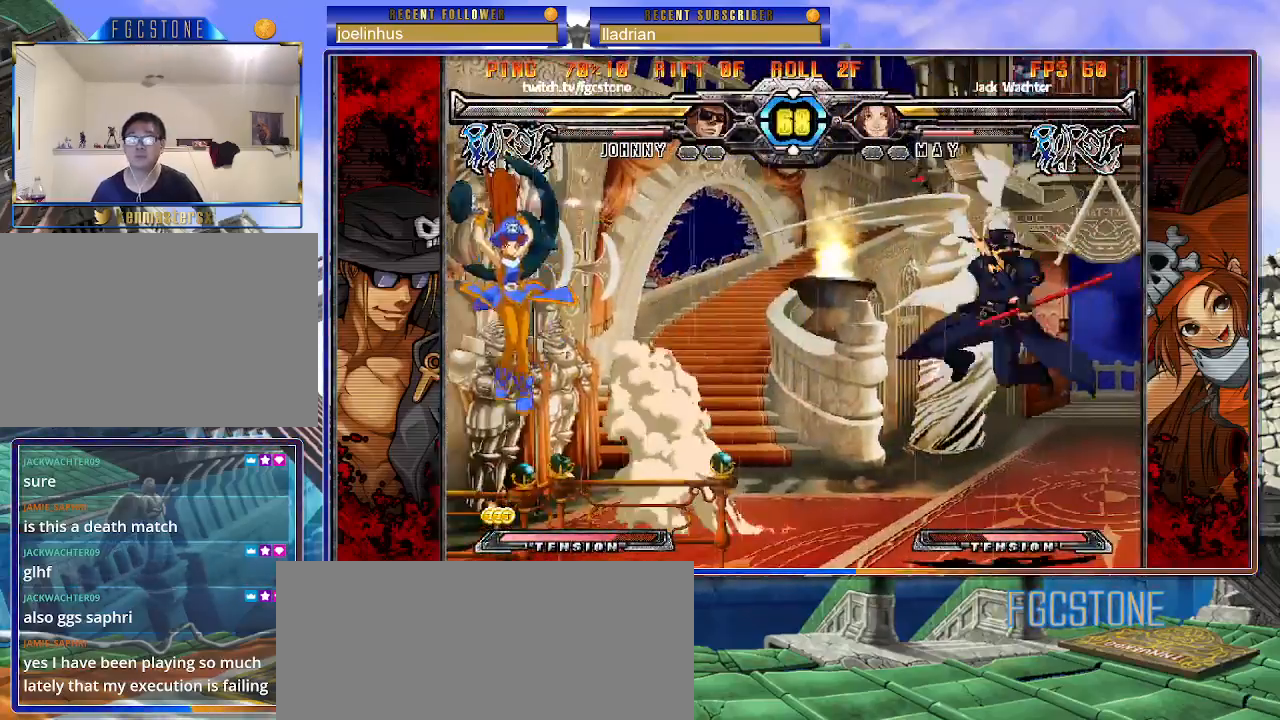
{"buttons": [], "left_stick": "center", "events": [[33, "HS", "up"]]}
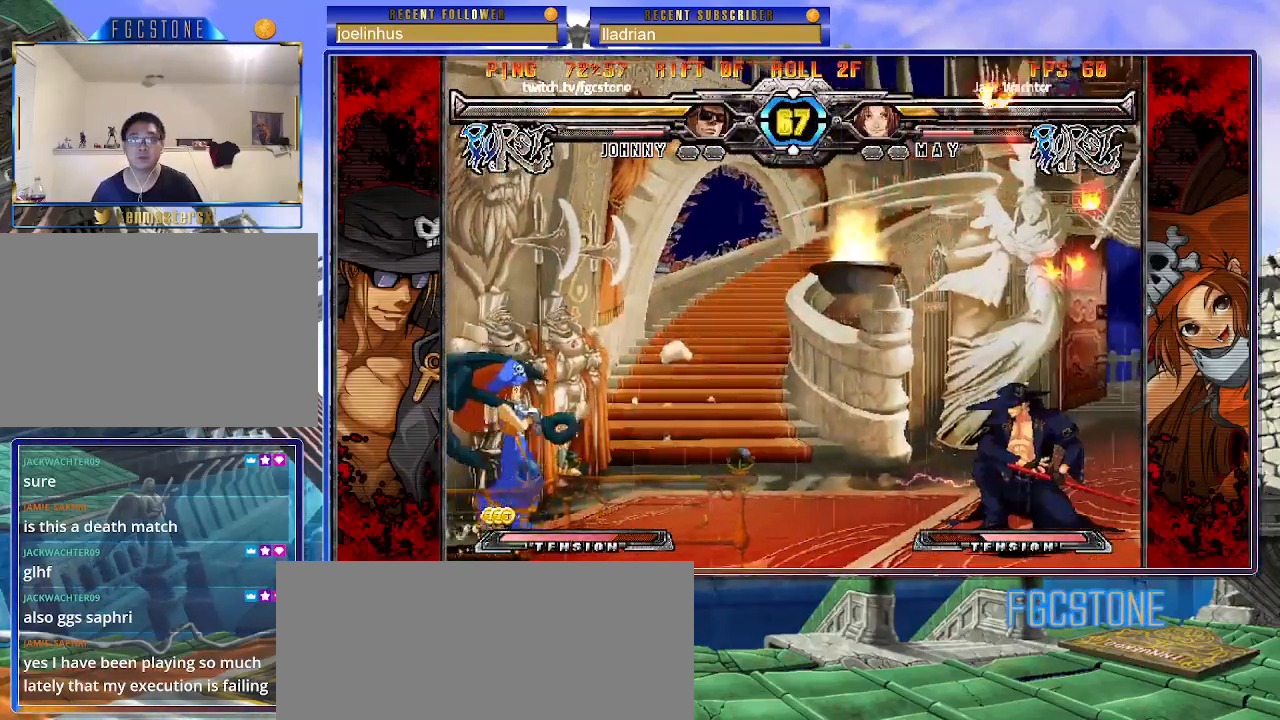
{"buttons": [], "left_stick": "up-left", "events": [[33, "left_stick", "right"], [117, "left_stick", "center"], [183, "left_stick", "right"], [350, "left_stick", "up-left"]]}
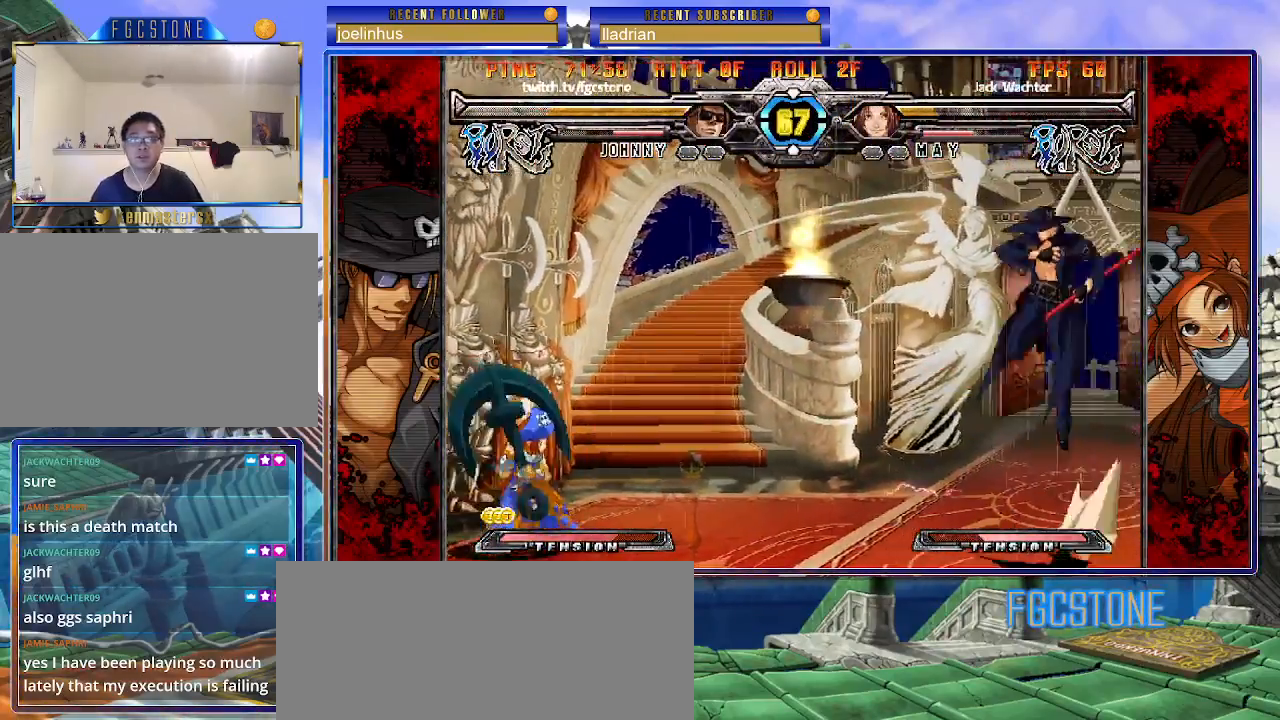
{"buttons": [], "left_stick": "left", "events": [[50, "left_stick", "right"], [433, "left_stick", "left"]]}
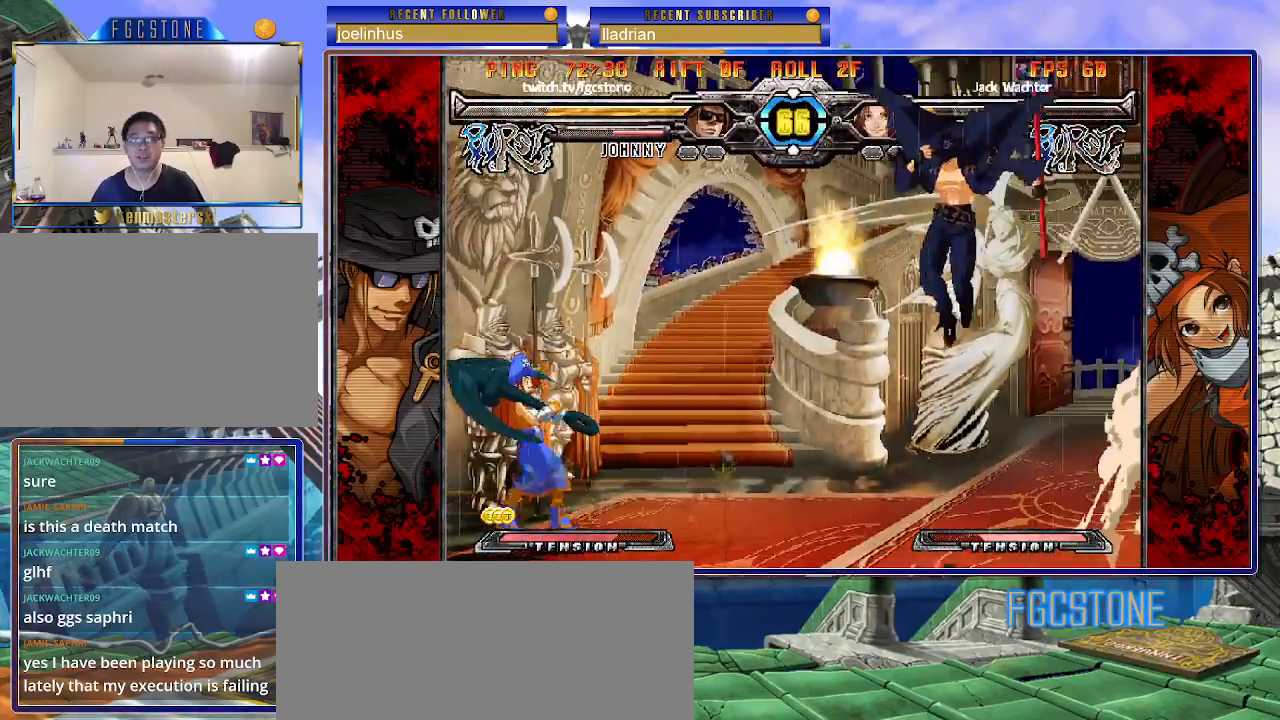
{"buttons": [], "left_stick": "right", "events": [[17, "left_stick", "center"], [83, "left_stick", "left"], [250, "left_stick", "right"], [333, "HS", "down"], [467, "HS", "up"]]}
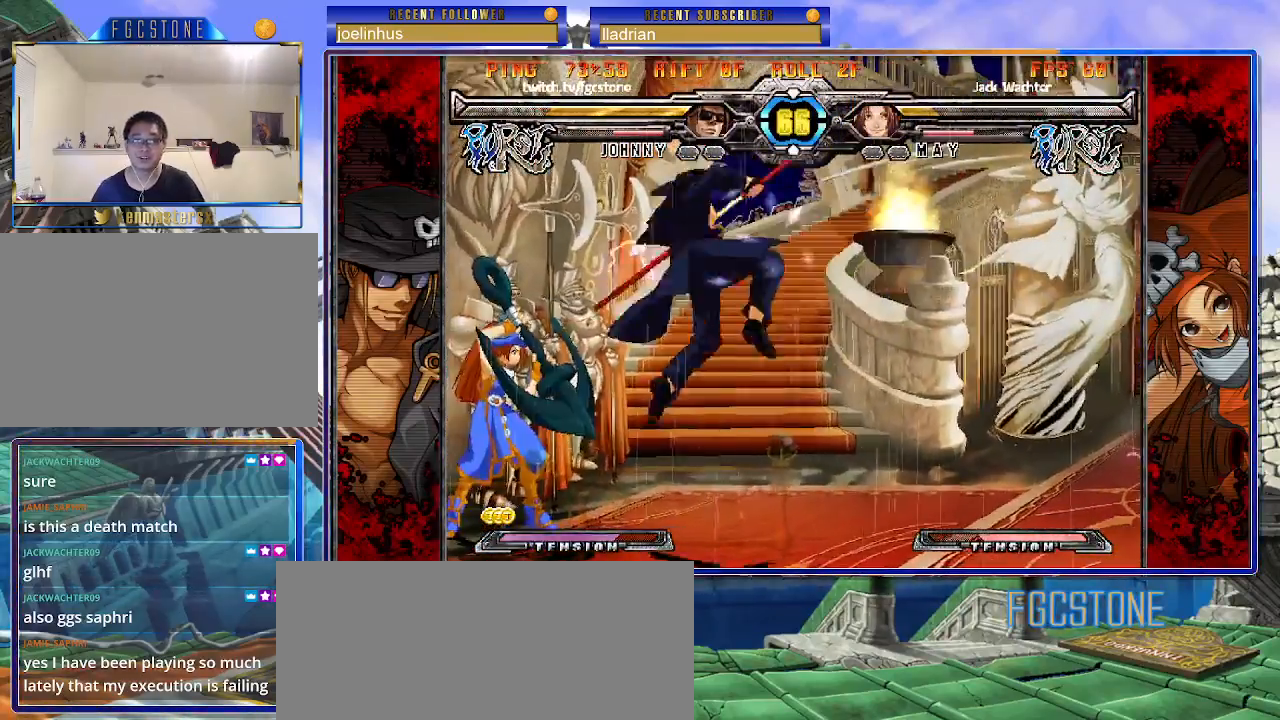
{"buttons": [], "left_stick": "right", "events": [[400, "K", "down"], [467, "K", "up"]]}
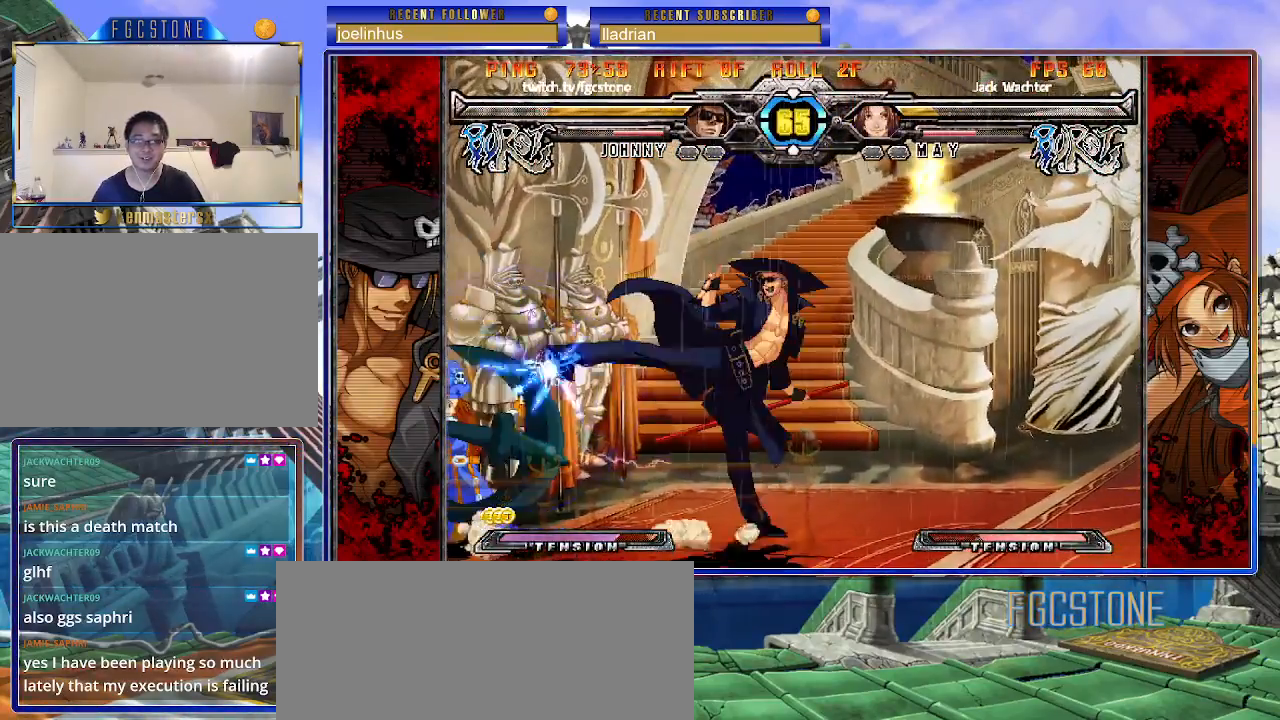
{"buttons": [], "left_stick": "center", "events": [[150, "left_stick", "down"], [217, "left_stick", "left"], [317, "HS", "down"], [317, "left_stick", "center"], [383, "HS", "up"]]}
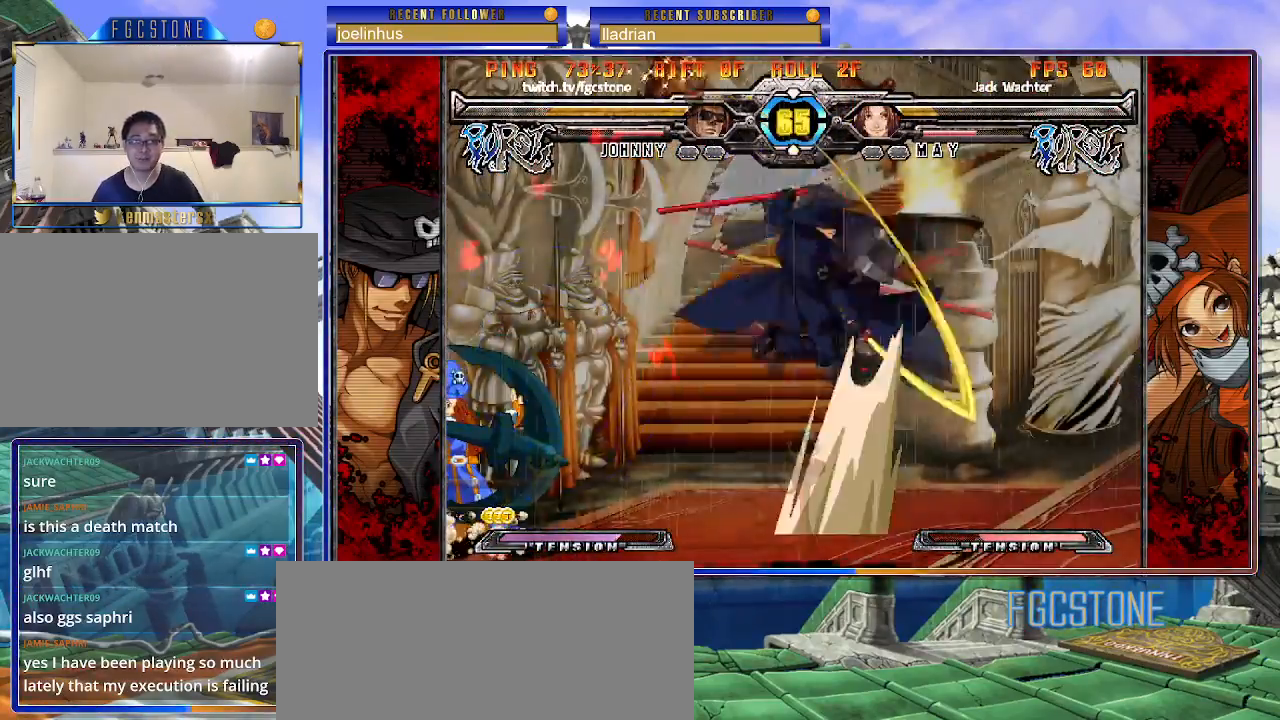
{"buttons": ["K"], "left_stick": "center", "events": [[67, "K", "down"], [83, "HS", "down"], [83, "S", "down"], [117, "HS", "up"], [117, "K", "up"], [117, "S", "up"], [150, "left_stick", "left"], [217, "left_stick", "center"], [283, "left_stick", "left"], [400, "left_stick", "center"], [450, "K", "down"]]}
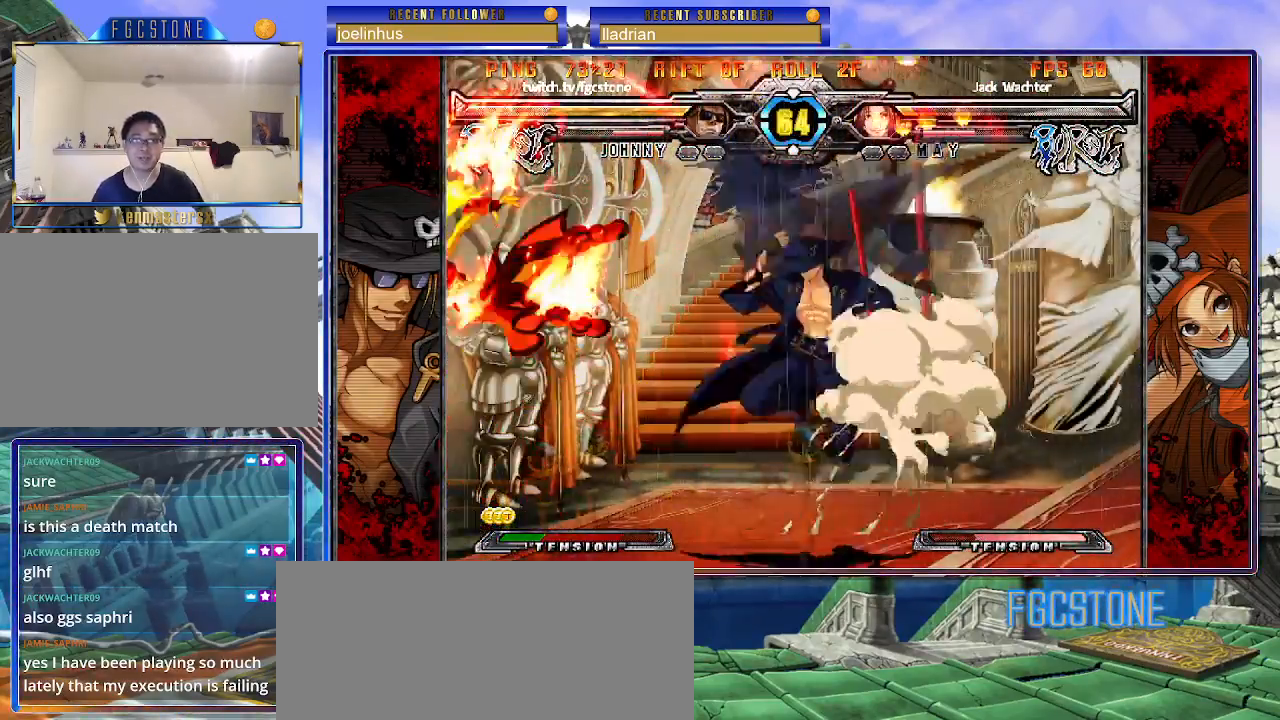
{"buttons": [], "left_stick": "left", "events": [[33, "K", "up"], [217, "left_stick", "left"], [317, "left_stick", "center"], [367, "left_stick", "left"]]}
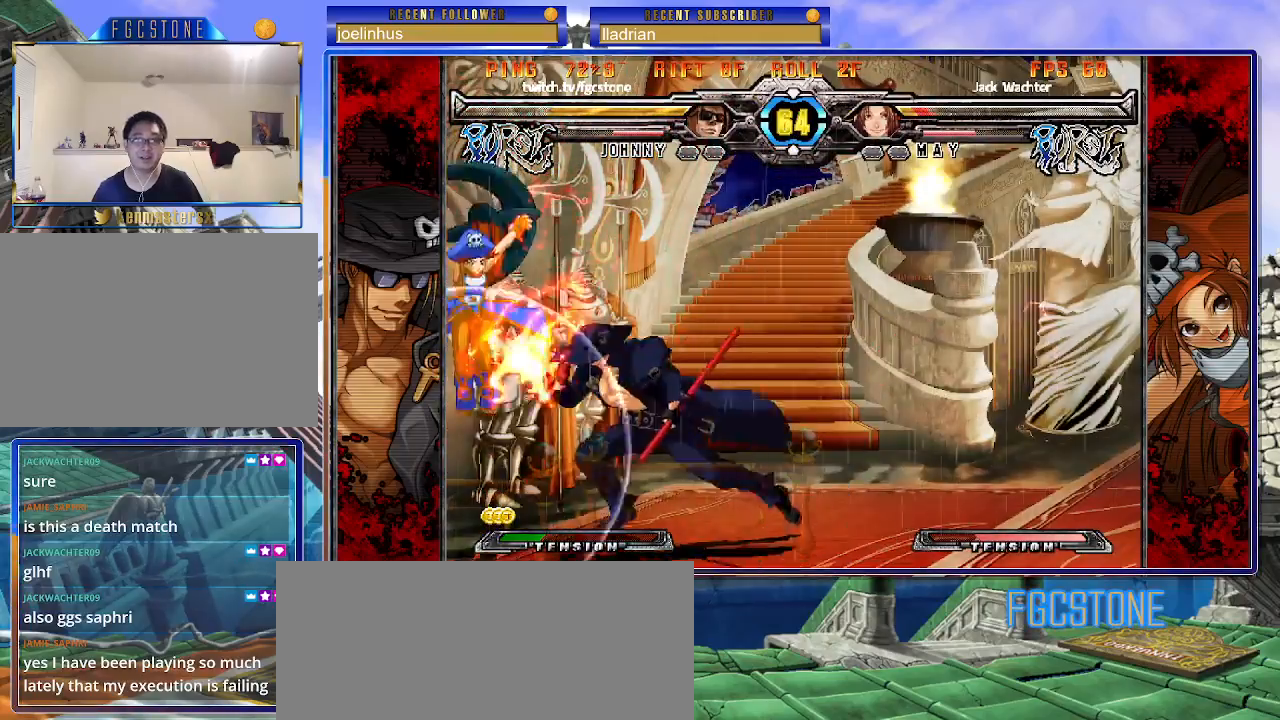
{"buttons": [], "left_stick": "down-right", "events": [[33, "left_stick", "center"], [117, "K", "down"], [200, "left_stick", "right"], [217, "K", "up"], [300, "S", "down"], [417, "S", "up"], [500, "left_stick", "down-right"]]}
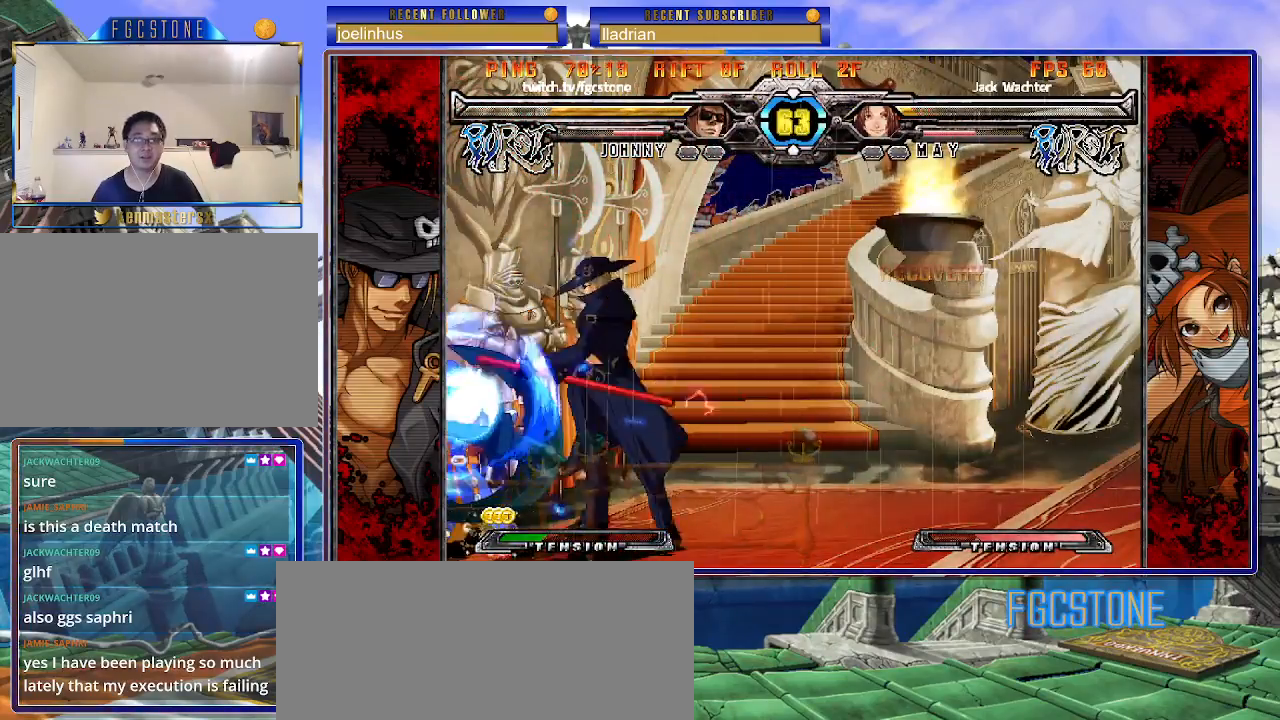
{"buttons": [], "left_stick": "right", "events": [[117, "K", "down"], [217, "K", "up"], [417, "left_stick", "center"], [500, "left_stick", "right"]]}
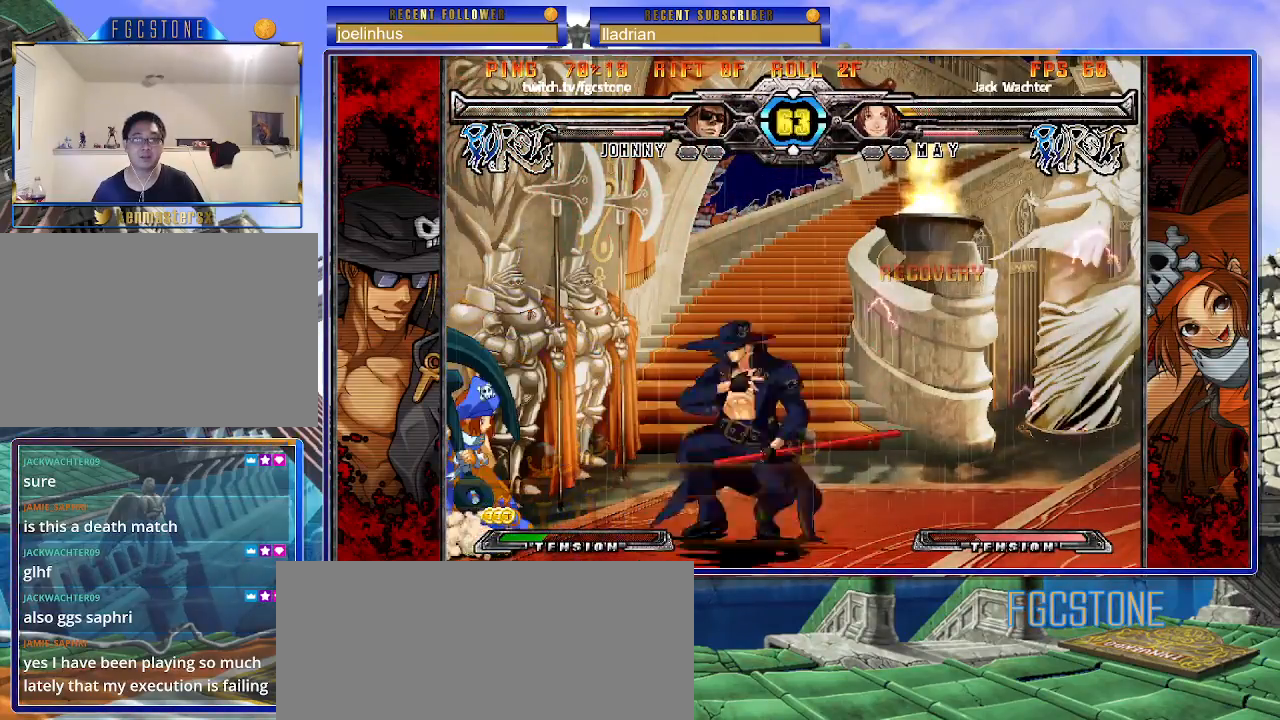
{"buttons": [], "left_stick": "center", "events": [[100, "left_stick", "down"], [150, "left_stick", "left"], [233, "HS", "down"], [233, "left_stick", "center"], [317, "HS", "up"]]}
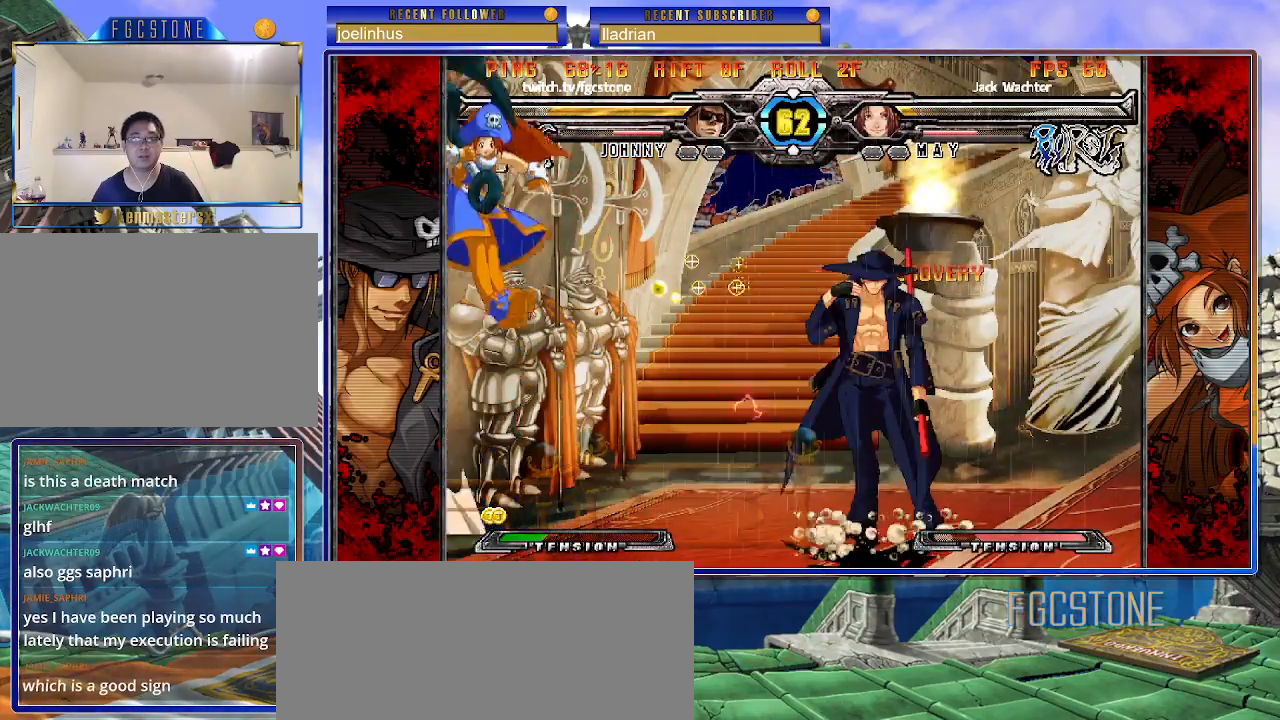
{"buttons": [], "left_stick": "down", "events": [[217, "left_stick", "left"], [483, "left_stick", "down"]]}
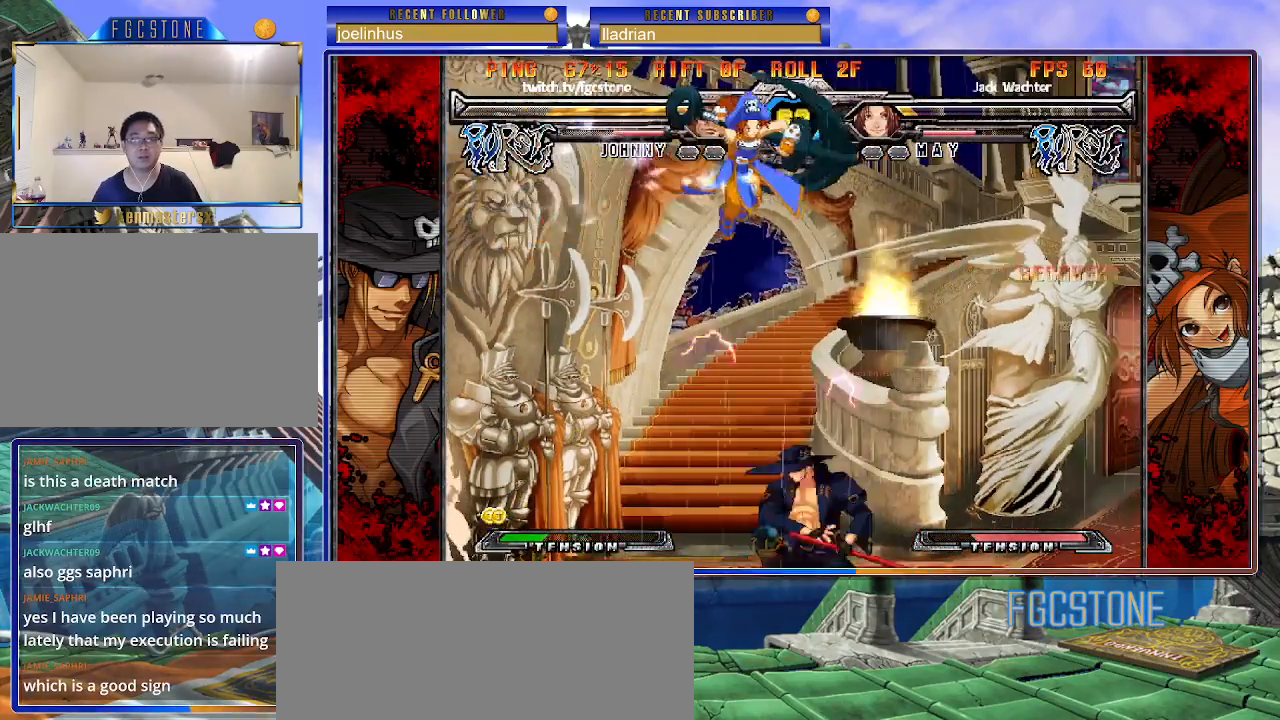
{"buttons": [], "left_stick": "center", "events": [[67, "left_stick", "right"], [83, "HS", "down"], [167, "left_stick", "center"], [183, "HS", "up"], [317, "left_stick", "left"], [500, "left_stick", "center"]]}
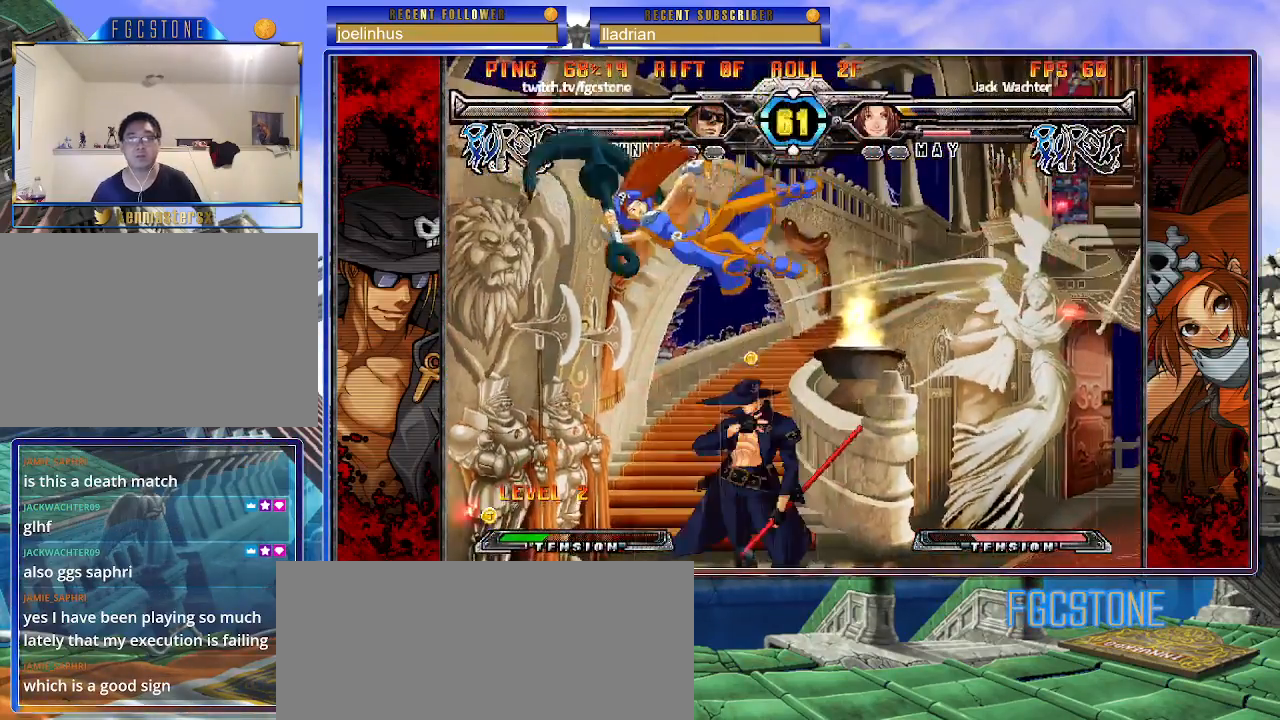
{"buttons": ["P"], "left_stick": "center", "events": [[100, "HS", "down"], [200, "HS", "up"], [267, "left_stick", "down"], [383, "left_stick", "left"], [450, "P", "down"], [450, "left_stick", "center"]]}
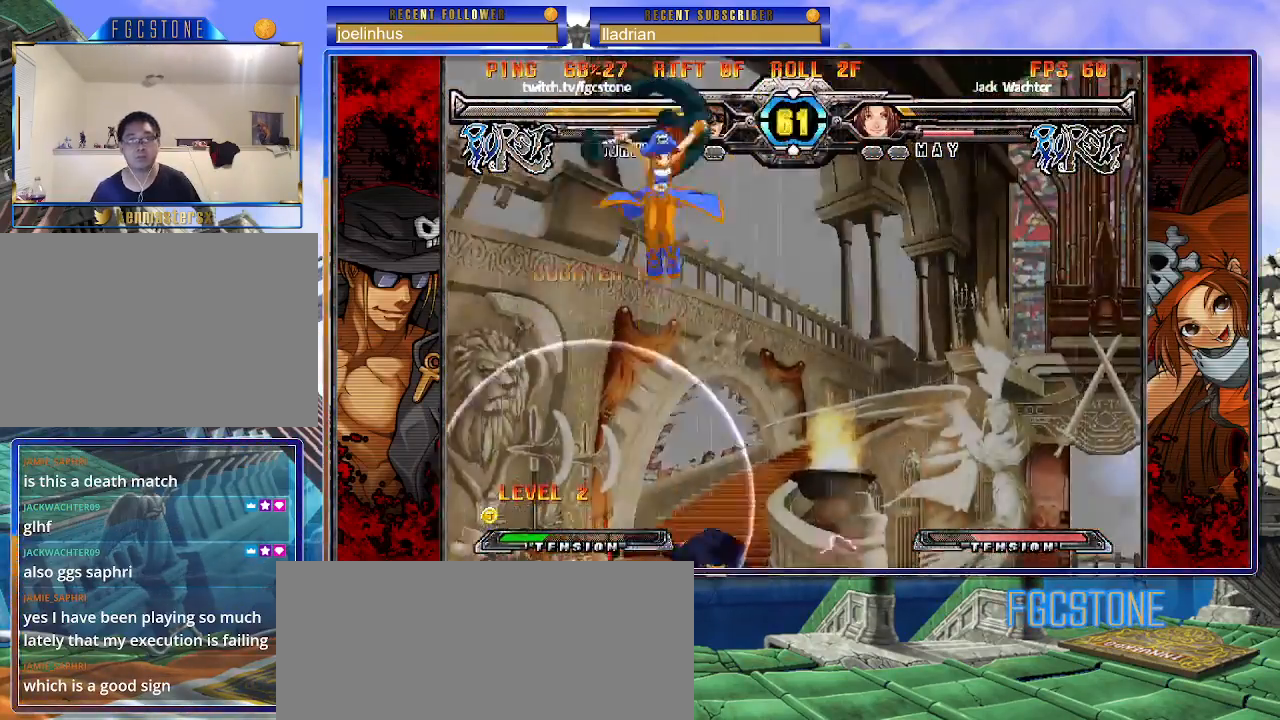
{"buttons": [], "left_stick": "right", "events": [[17, "P", "up"], [383, "left_stick", "right"]]}
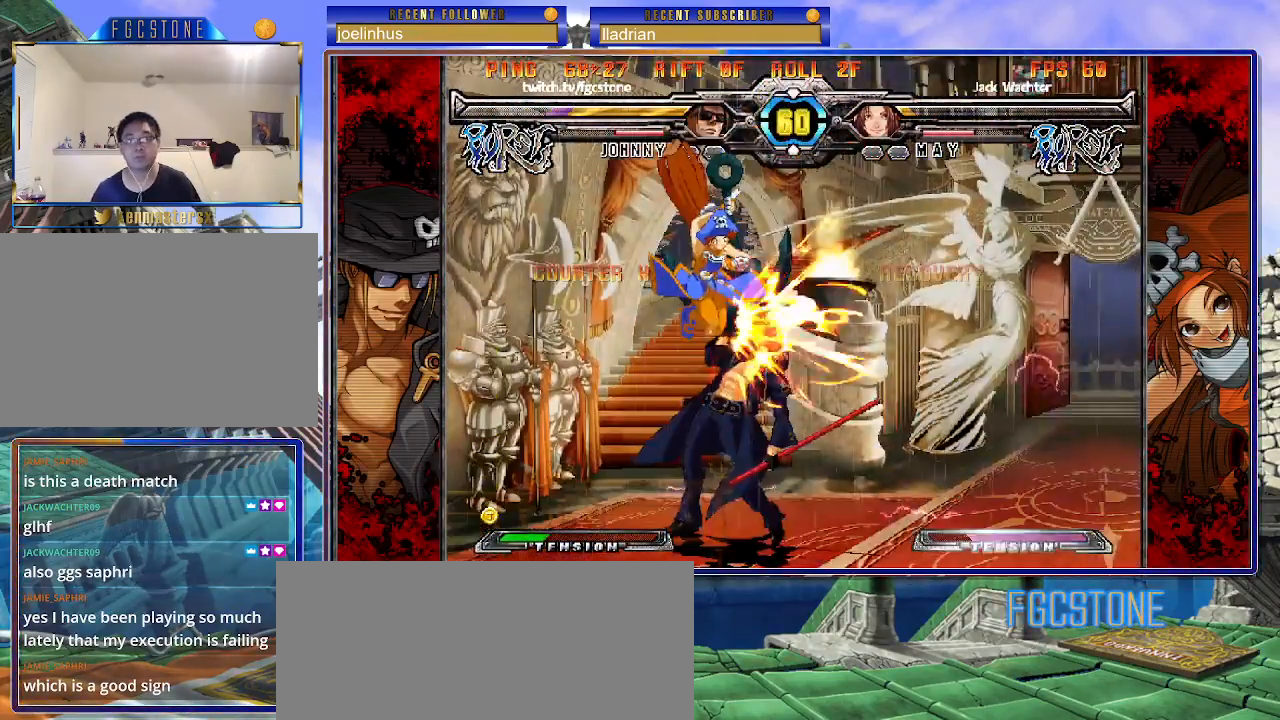
{"buttons": ["HS"], "left_stick": "down-right", "events": [[250, "left_stick", "down-right"], [383, "HS", "down"]]}
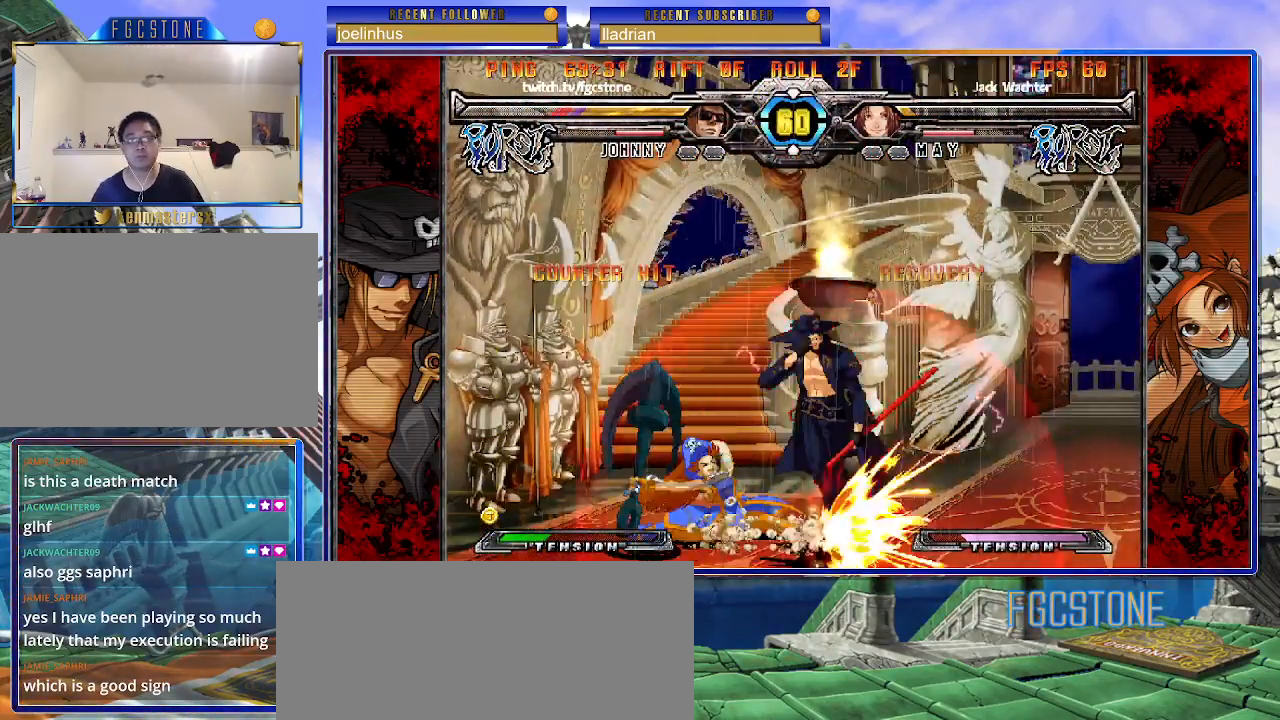
{"buttons": ["S"], "left_stick": "center", "events": [[17, "HS", "up"], [383, "K", "down"], [400, "S", "down"], [450, "K", "up"], [467, "left_stick", "center"]]}
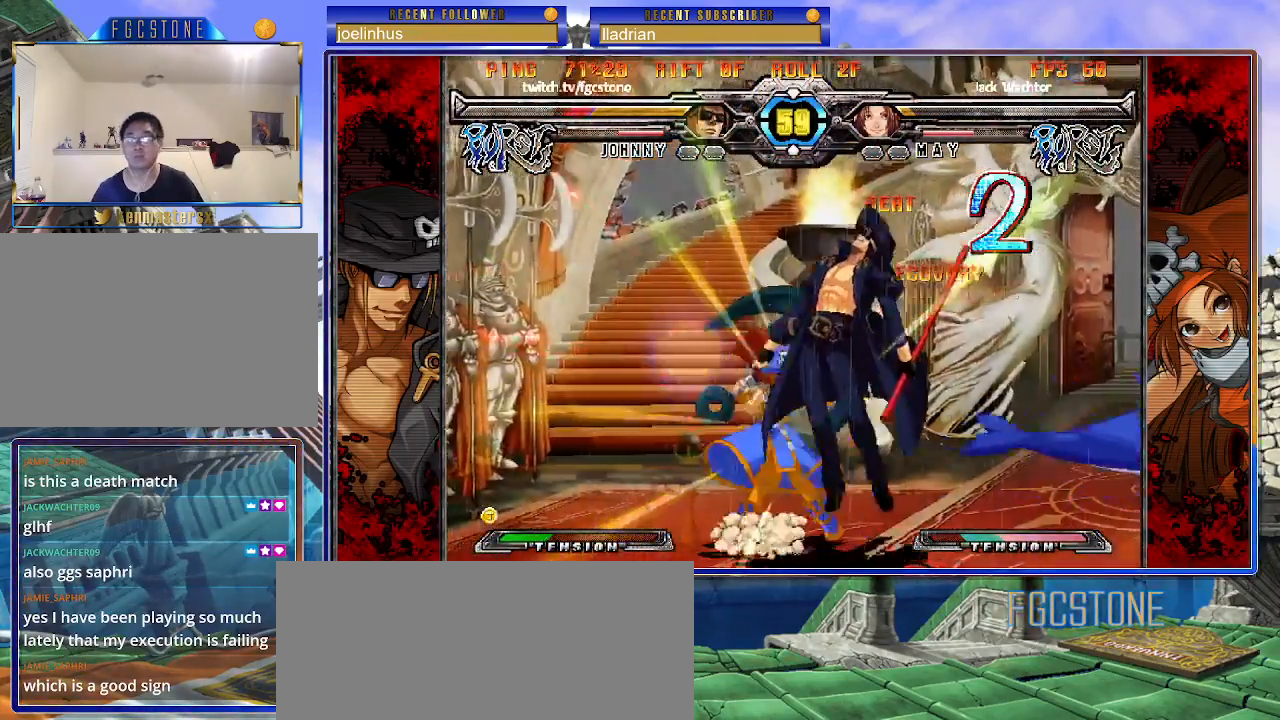
{"buttons": ["K", "S"], "left_stick": "right", "events": [[33, "K", "down"], [33, "S", "up"], [83, "S", "down"], [133, "K", "up"], [200, "K", "down"], [217, "S", "up"], [250, "S", "down"], [250, "left_stick", "right"], [283, "K", "up"], [350, "K", "down"], [433, "K", "up"], [483, "K", "down"]]}
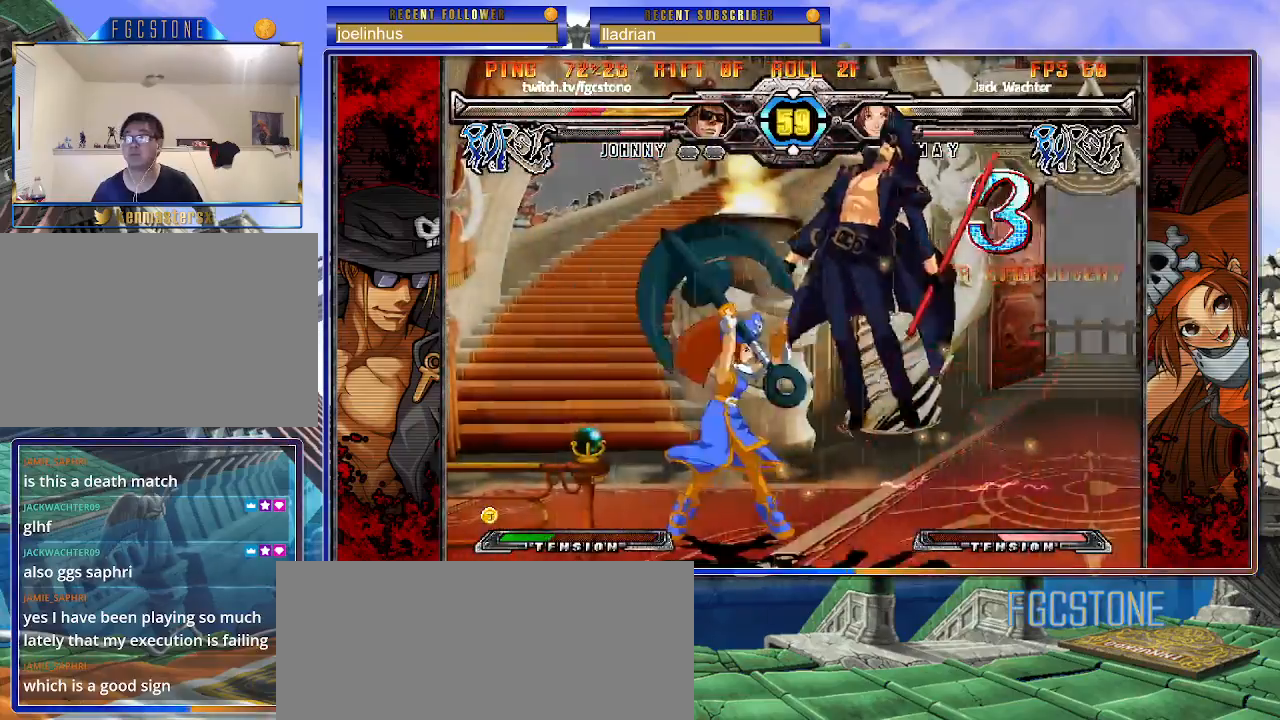
{"buttons": [], "left_stick": "right", "events": [[33, "S", "up"], [83, "K", "up"]]}
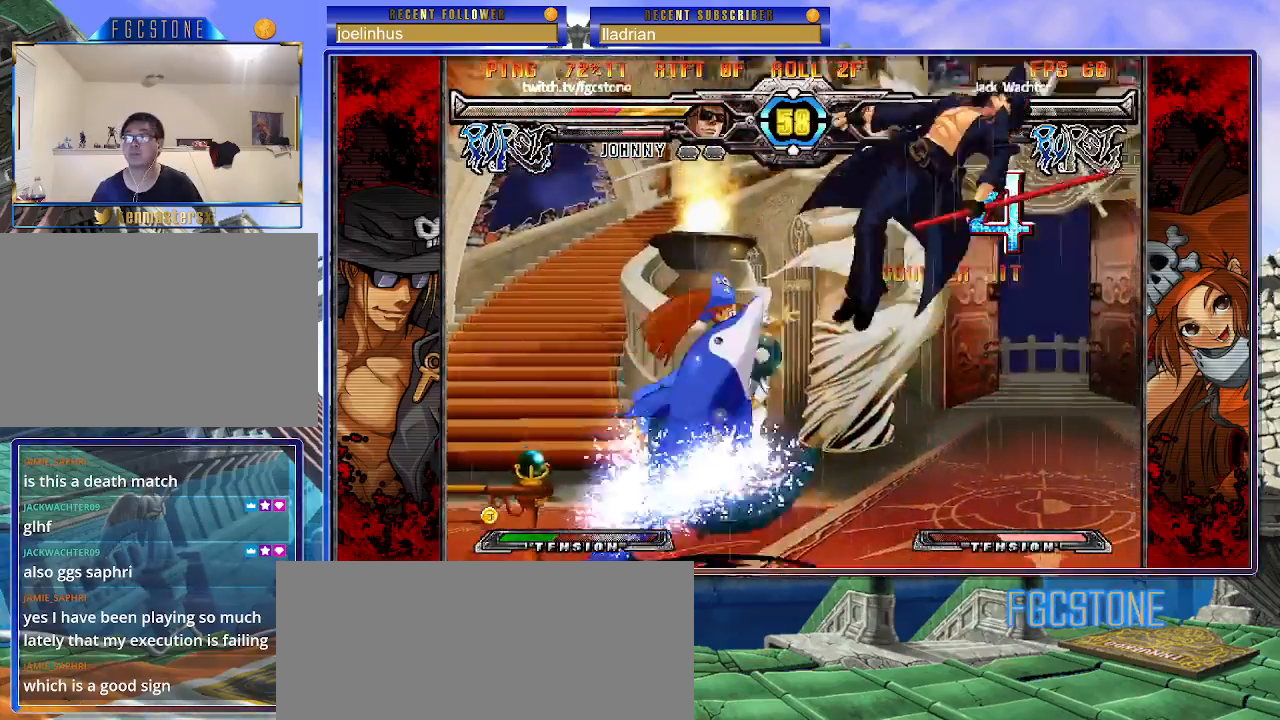
{"buttons": [], "left_stick": "right", "events": []}
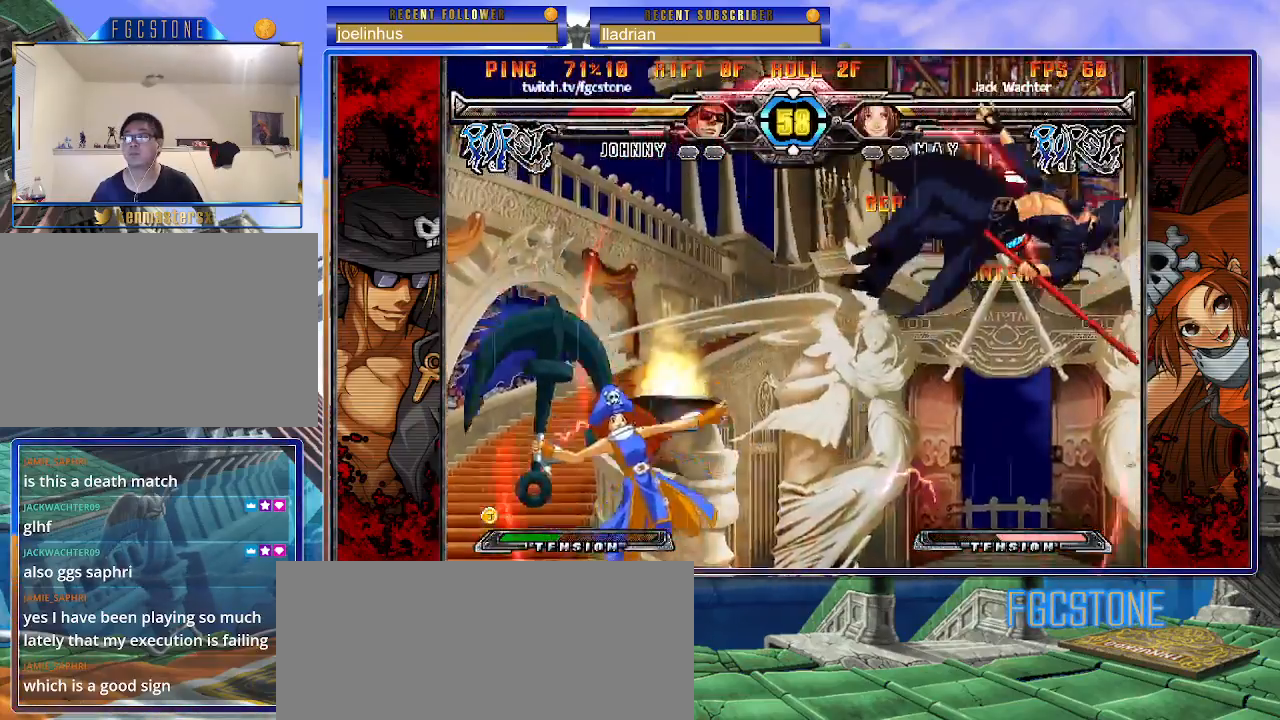
{"buttons": ["K", "P", "S"], "left_stick": "right", "events": [[133, "P", "down"], [217, "K", "down"], [233, "P", "up"], [250, "S", "down"], [317, "P", "down"], [367, "S", "up"], [383, "P", "up"], [417, "S", "down"], [450, "P", "down"]]}